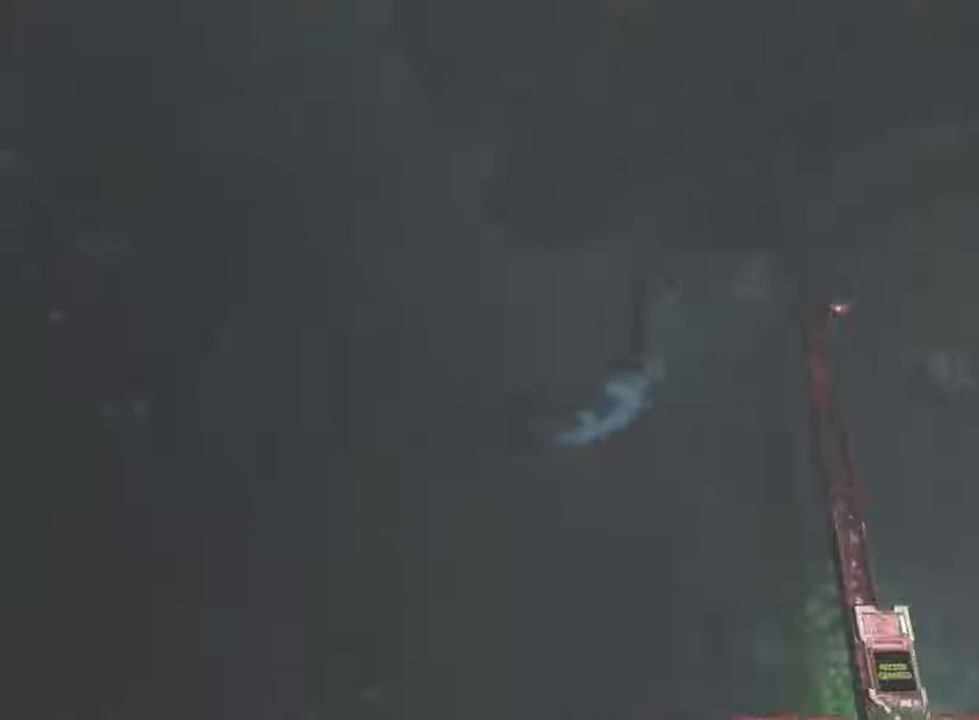
Gameplay with keyboard and mouse; each line is a JSON object with the keys and mouse buttons held at the frame after it. "events" lists presses ("down") and releases ("up") of "1", "2", "3", "4", "5", "a", "alt", "c", "ctrl", "d", "e", "f", "q", "r", "s", "shift", "space", "tab", "v", "w", "x", "z", "mouse_left", "mouse_middle", "mouse_right", "mouse_wheel_up" and "mouse_wheel_down" between this image and that frame as [ms after this image, input, new state], when the widget could be followed in between. "mouse_left", "mouse_middle", "mouse_right", "mouse_wheel_up", "mouse_wheel_down" = the "left", "middle", "right", "wheel_up", "wheel_down" buttons of the "mouse" list. No other keys are recorded. Not read: mouse_move.
{"keys": [], "mouse": [], "events": [[267, "d", "up"]]}
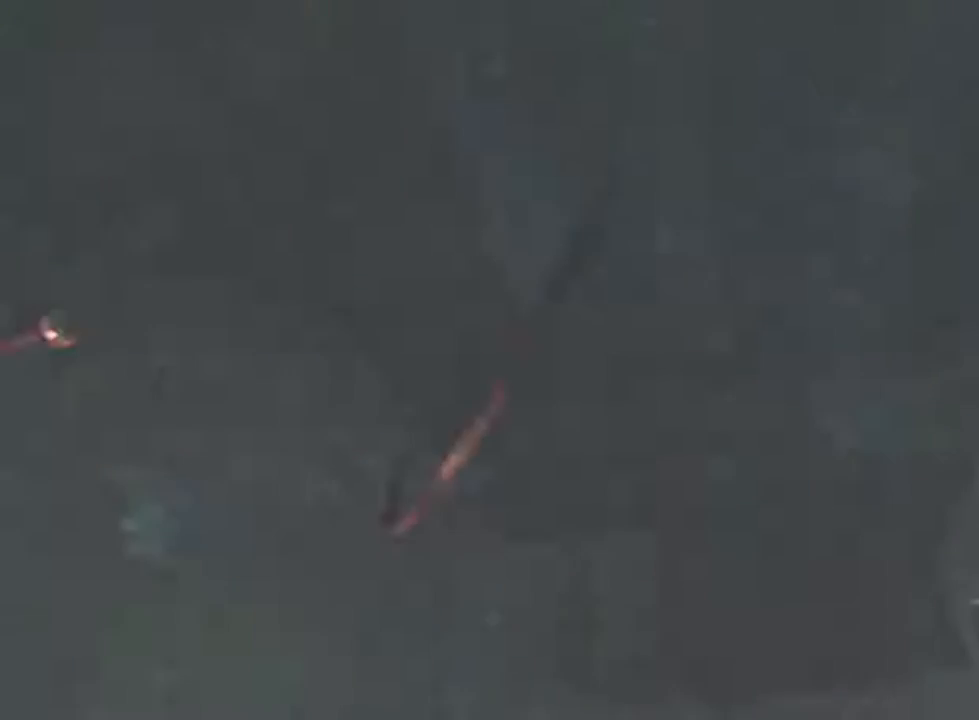
{"keys": [], "mouse": [], "events": []}
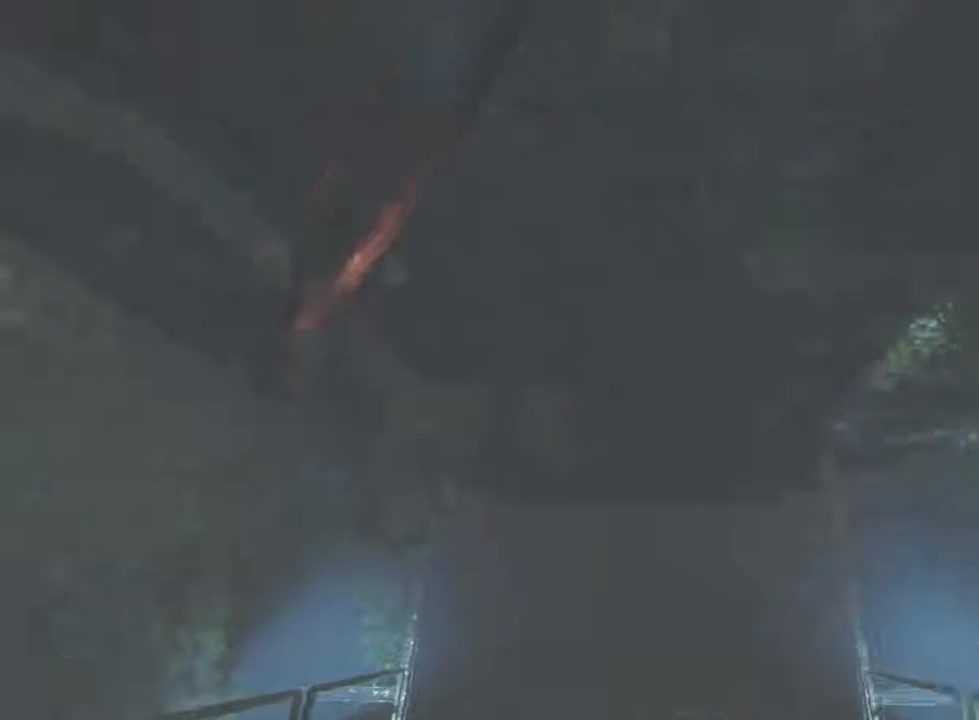
{"keys": [], "mouse": [], "events": [[100, "d", "down"], [233, "d", "up"]]}
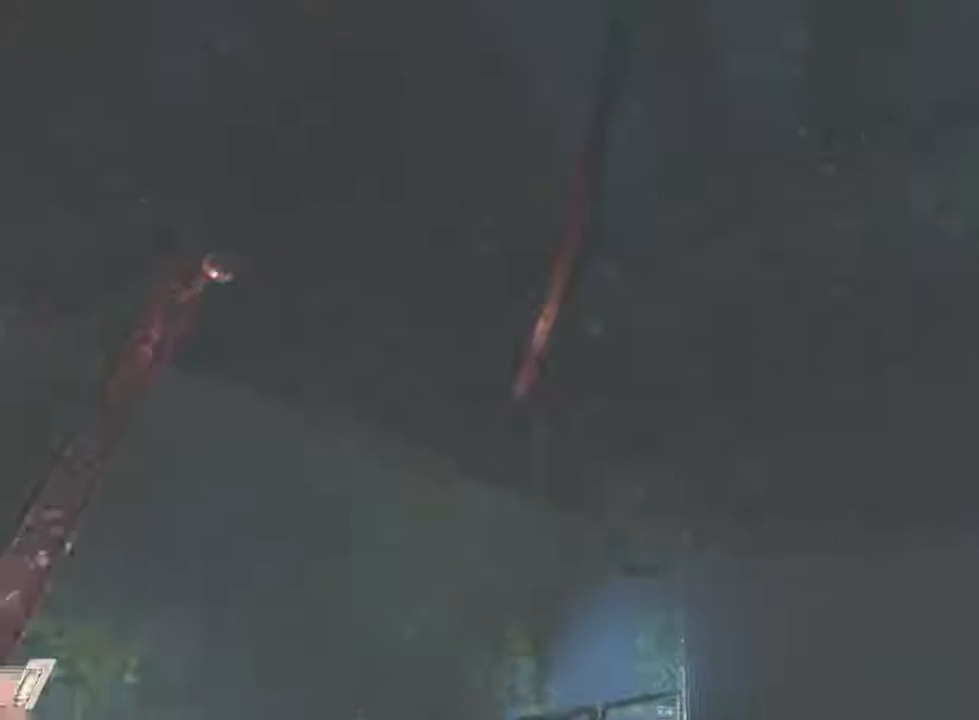
{"keys": [], "mouse": [], "events": []}
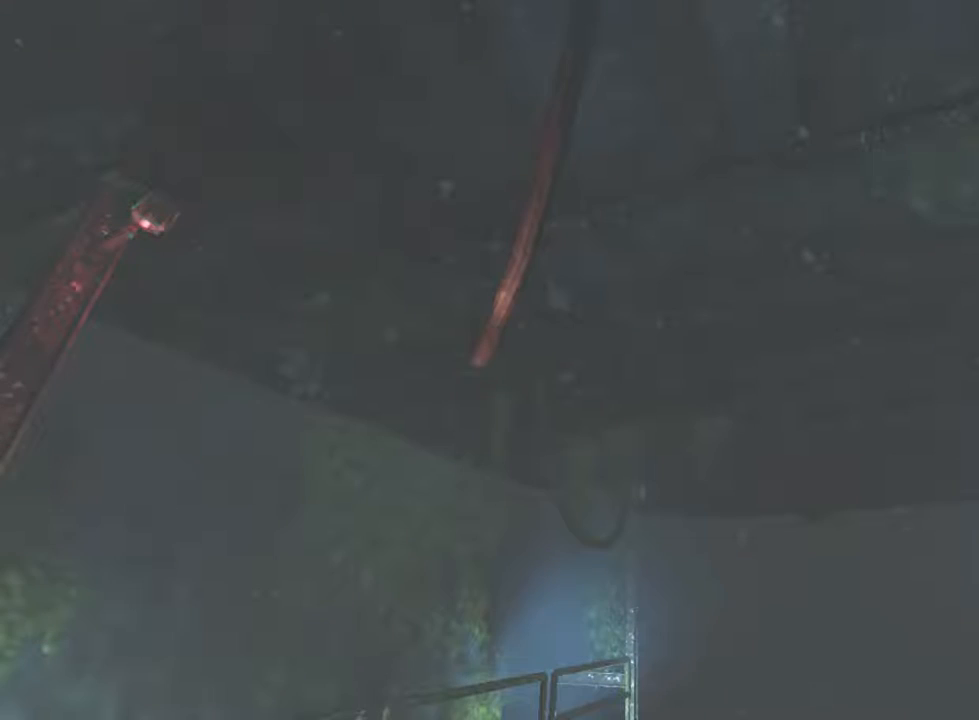
{"keys": [], "mouse": [], "events": []}
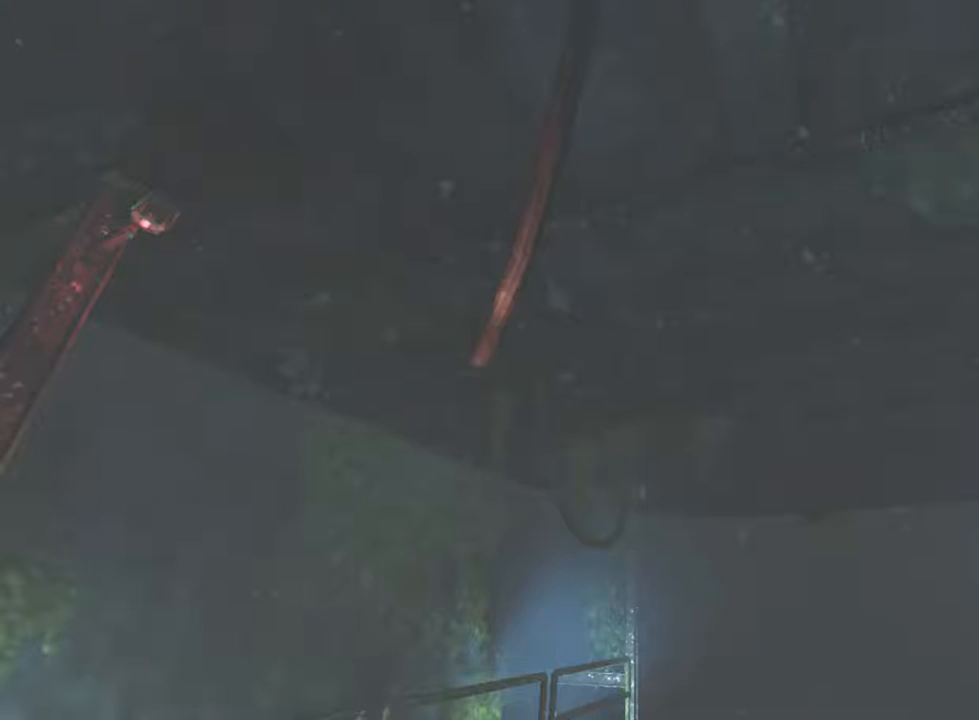
{"keys": [], "mouse": [], "events": []}
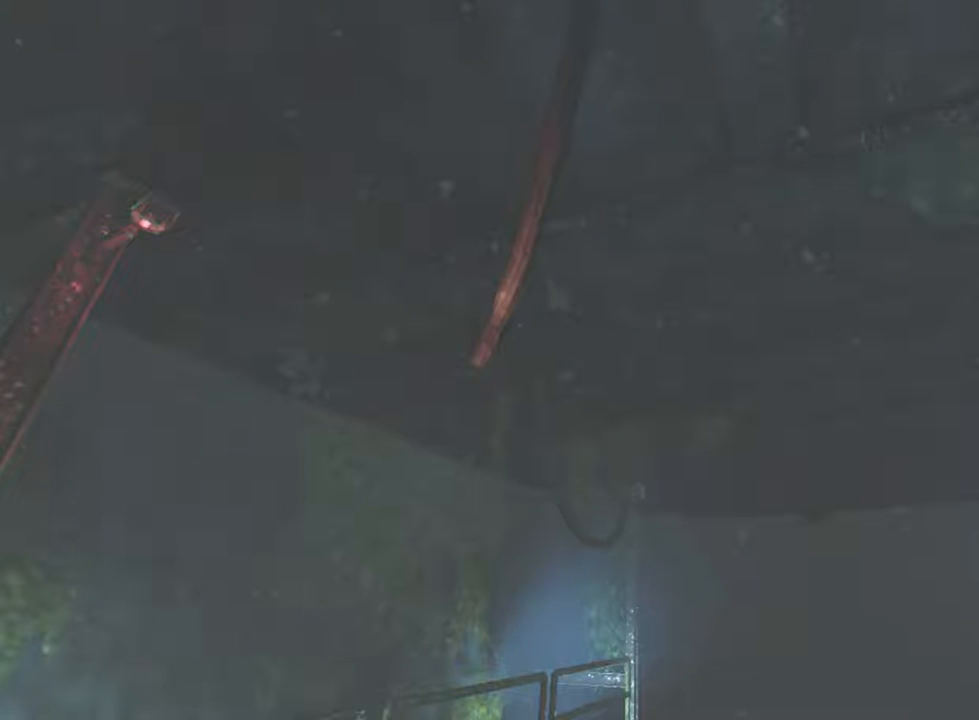
{"keys": [], "mouse": [], "events": []}
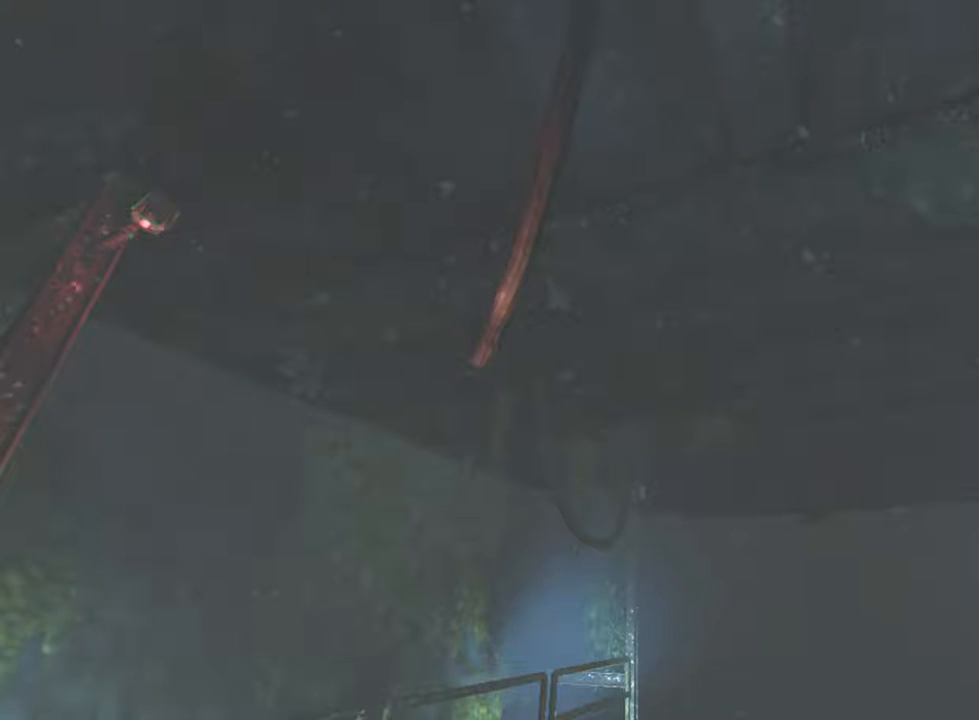
{"keys": [], "mouse": [], "events": []}
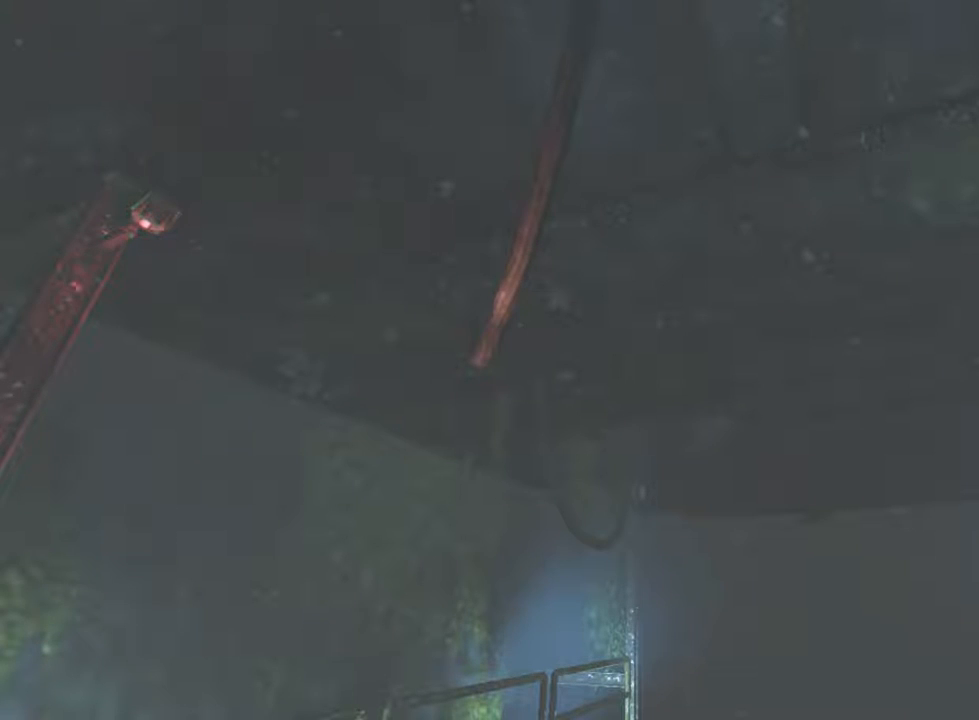
{"keys": [], "mouse": [], "events": []}
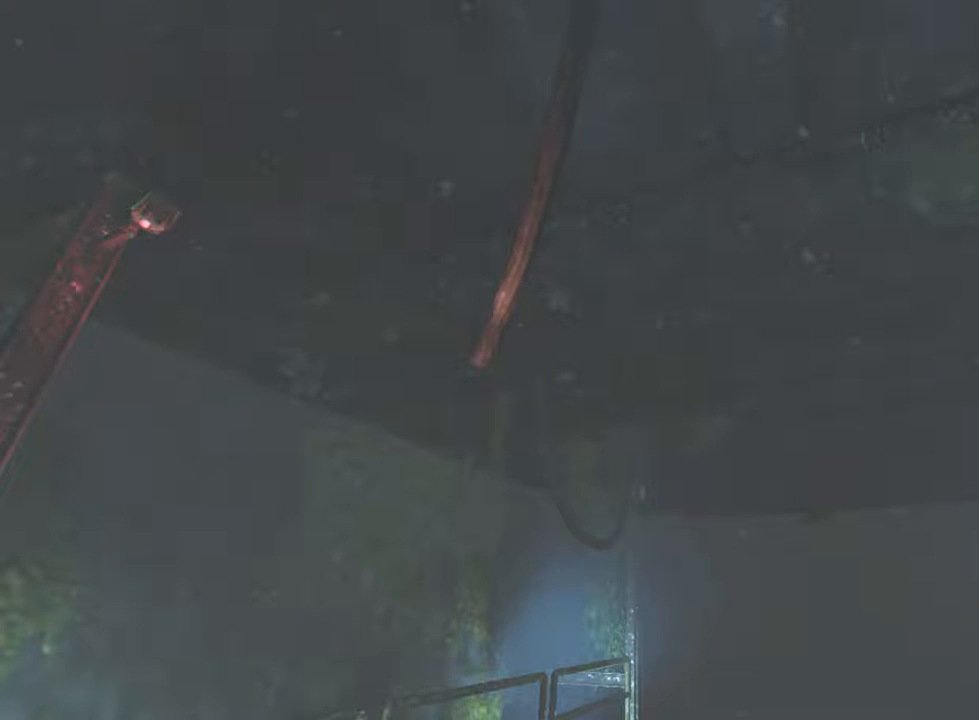
{"keys": [], "mouse": [], "events": []}
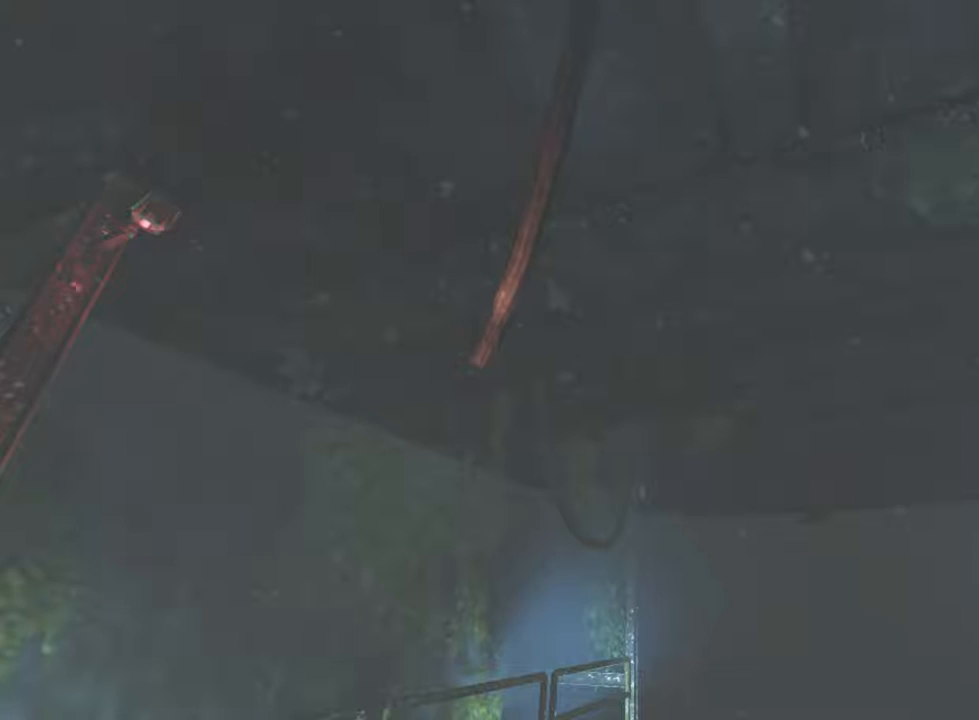
{"keys": [], "mouse": [], "events": []}
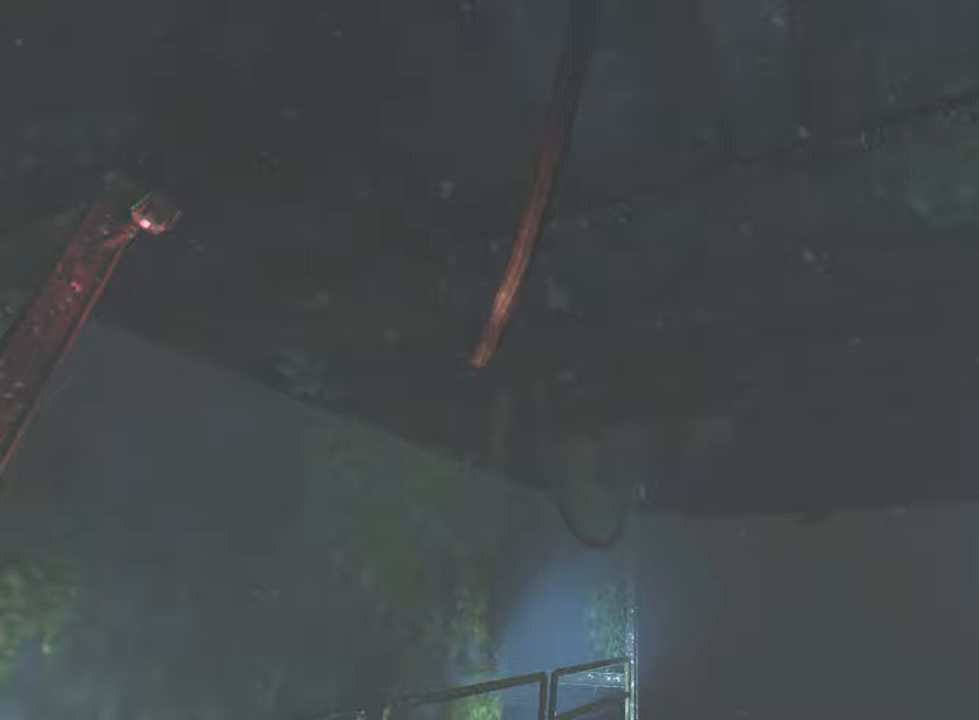
{"keys": [], "mouse": [], "events": []}
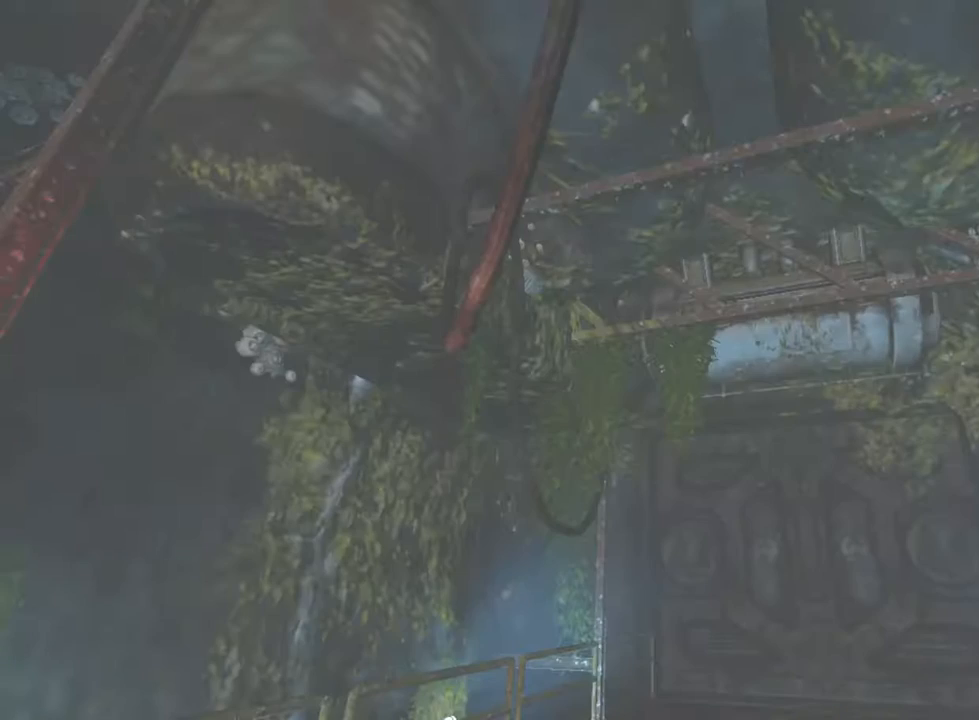
{"keys": [], "mouse": [], "events": []}
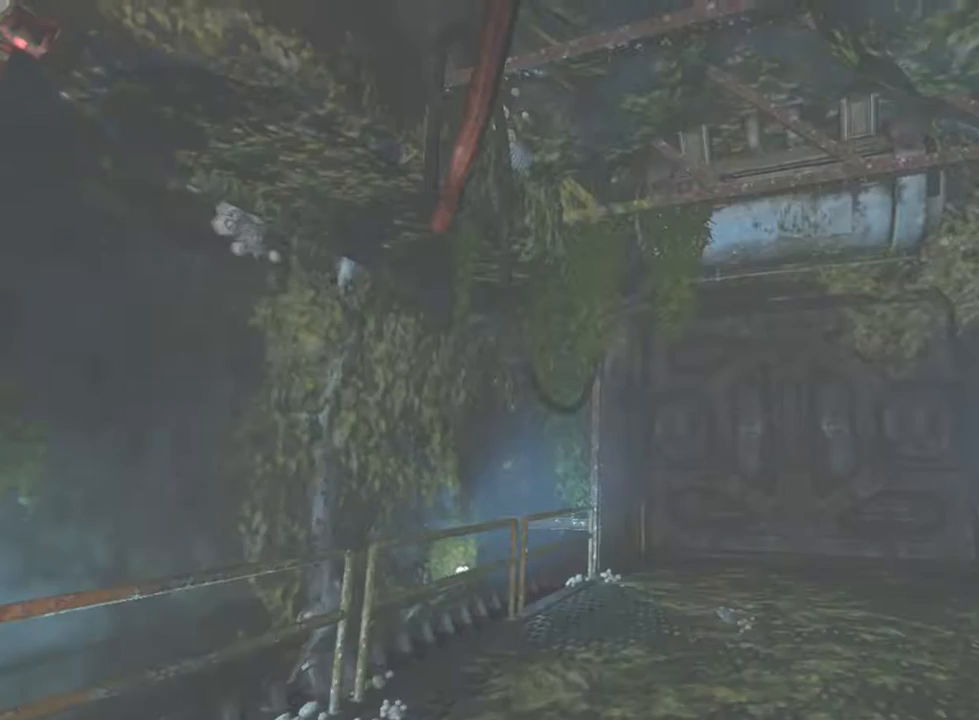
{"keys": ["d", "w"], "mouse": [], "events": [[267, "d", "down"], [500, "w", "down"]]}
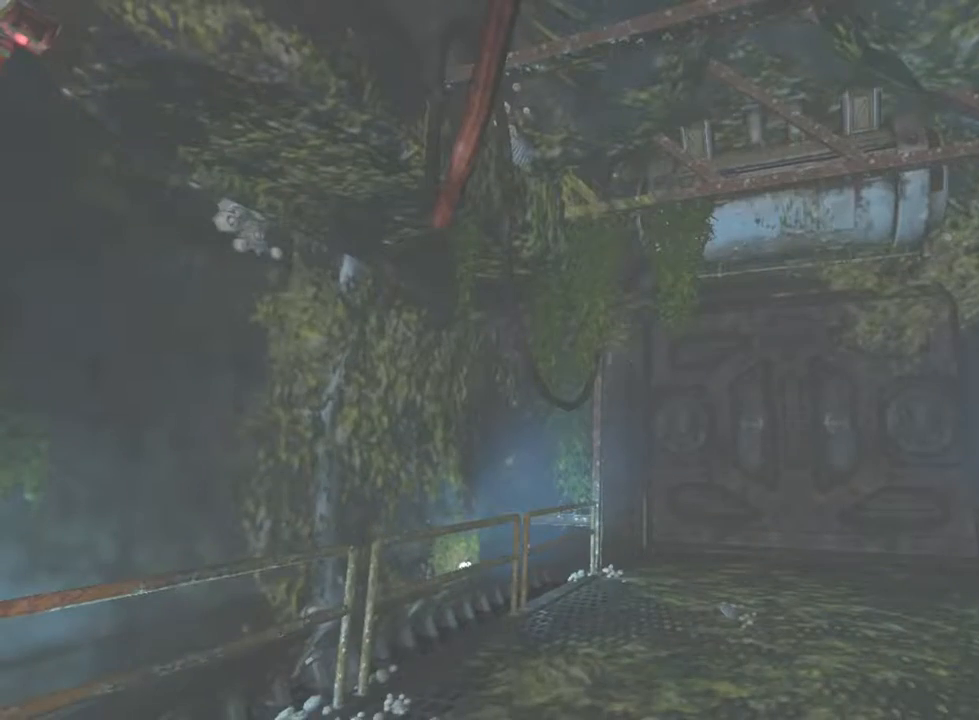
{"keys": [], "mouse": [], "events": [[33, "d", "up"], [33, "shift", "down"], [200, "w", "up"], [233, "shift", "up"]]}
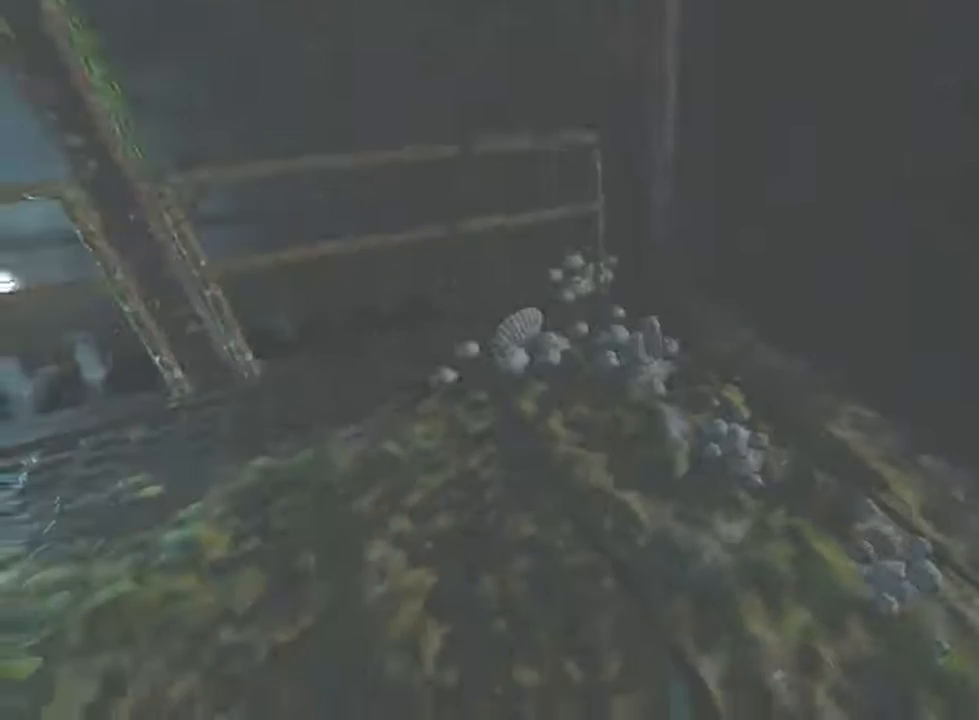
{"keys": [], "mouse": [], "events": [[267, "d", "down"], [400, "d", "up"]]}
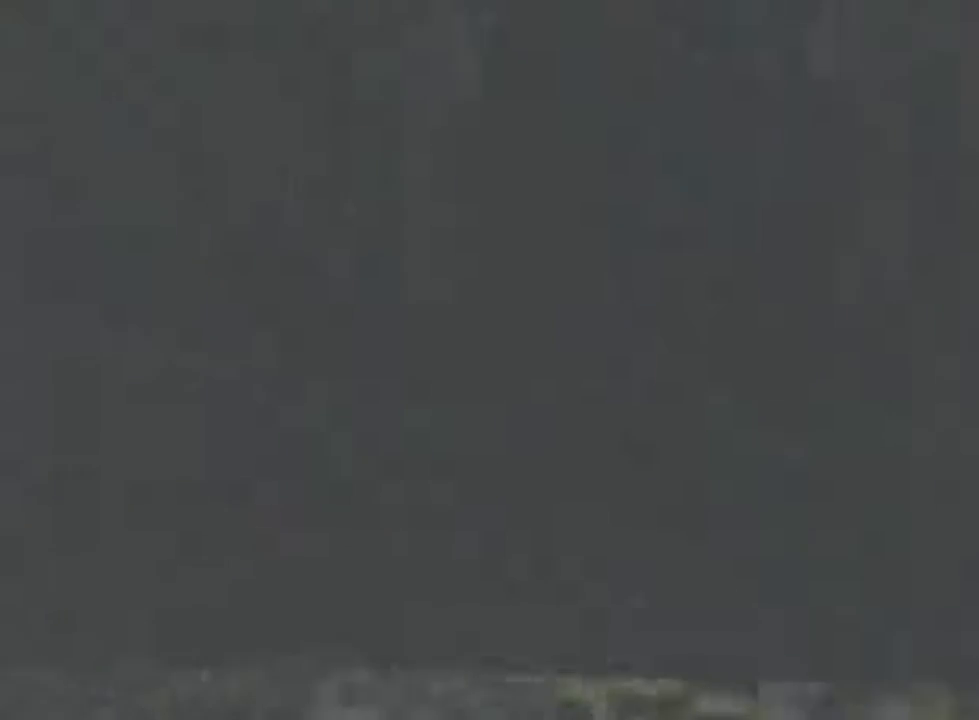
{"keys": ["d", "s"], "mouse": [], "events": [[367, "d", "down"], [367, "s", "down"]]}
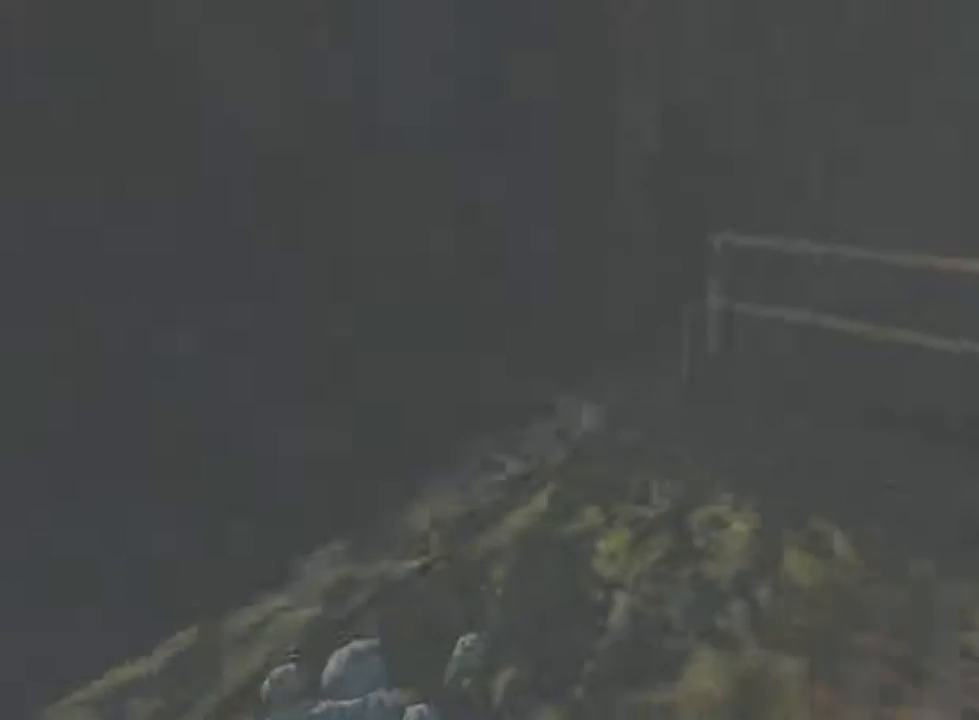
{"keys": ["shift", "w"], "mouse": [], "events": [[33, "d", "up"], [33, "s", "up"], [367, "w", "down"], [433, "shift", "down"]]}
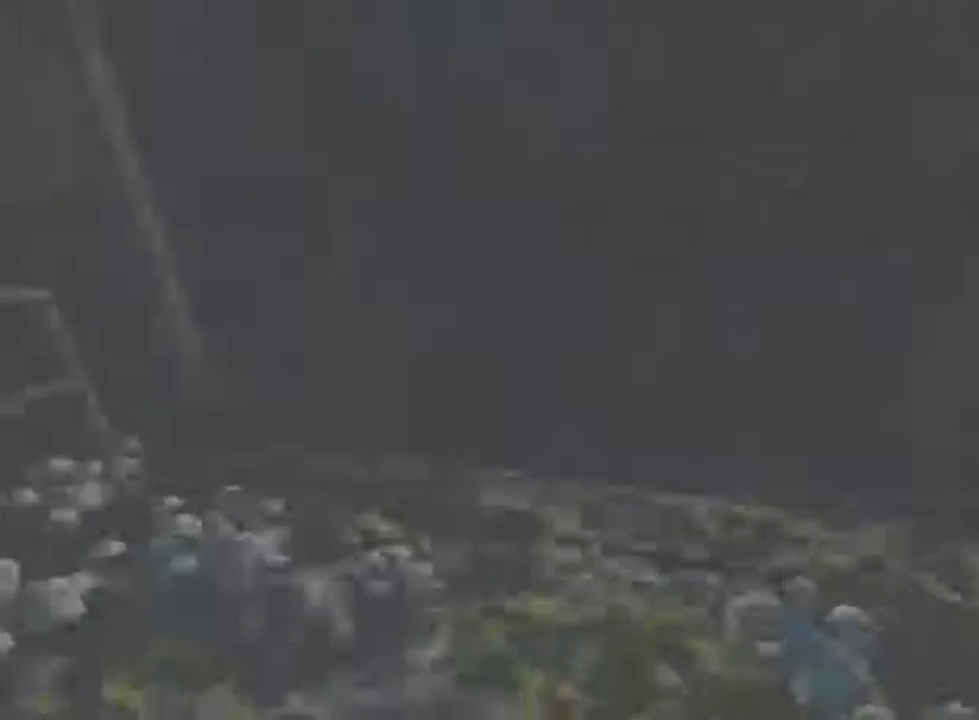
{"keys": ["d"], "mouse": [], "events": [[167, "shift", "up"], [467, "d", "down"], [467, "w", "up"]]}
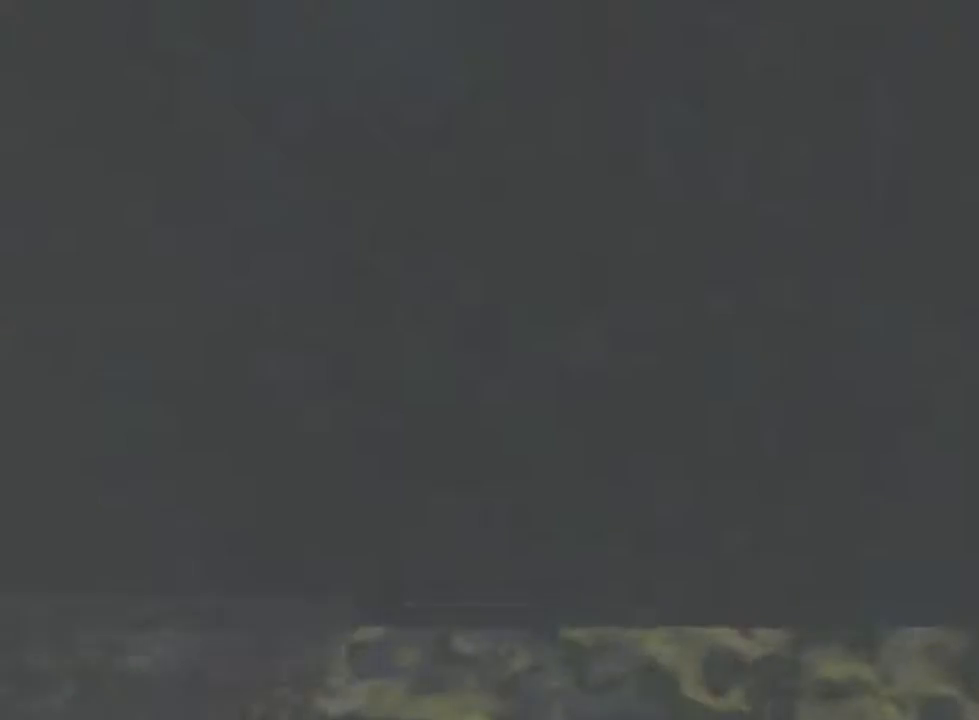
{"keys": [], "mouse": [], "events": [[100, "d", "up"], [233, "d", "down"], [400, "d", "up"]]}
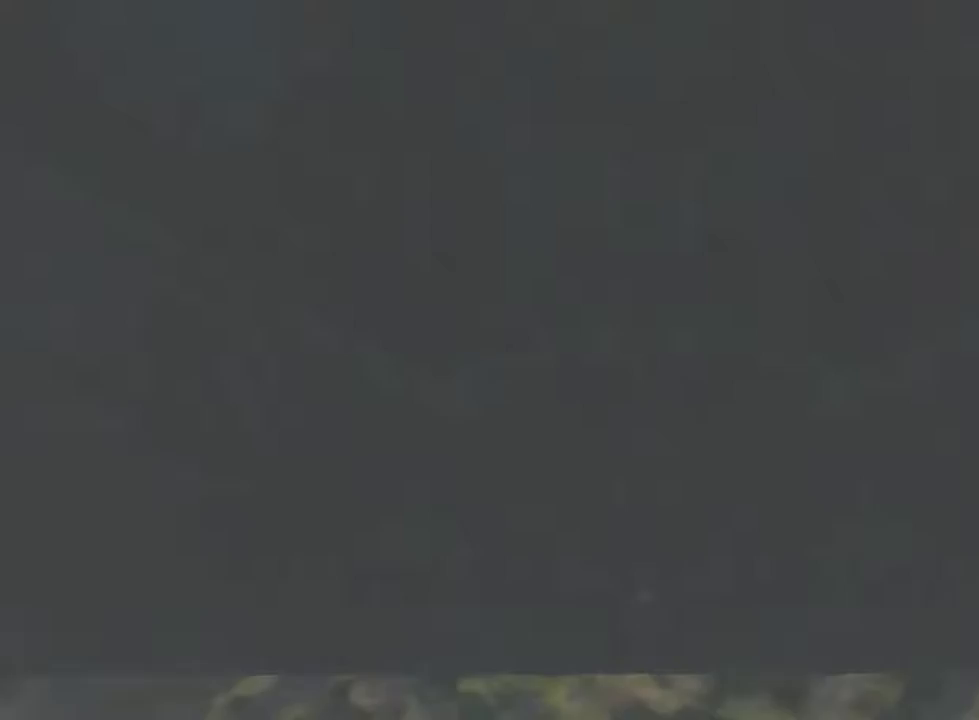
{"keys": [], "mouse": [], "events": [[67, "w", "down"], [167, "w", "up"], [233, "d", "down"], [300, "d", "up"], [333, "w", "down"], [400, "w", "up"]]}
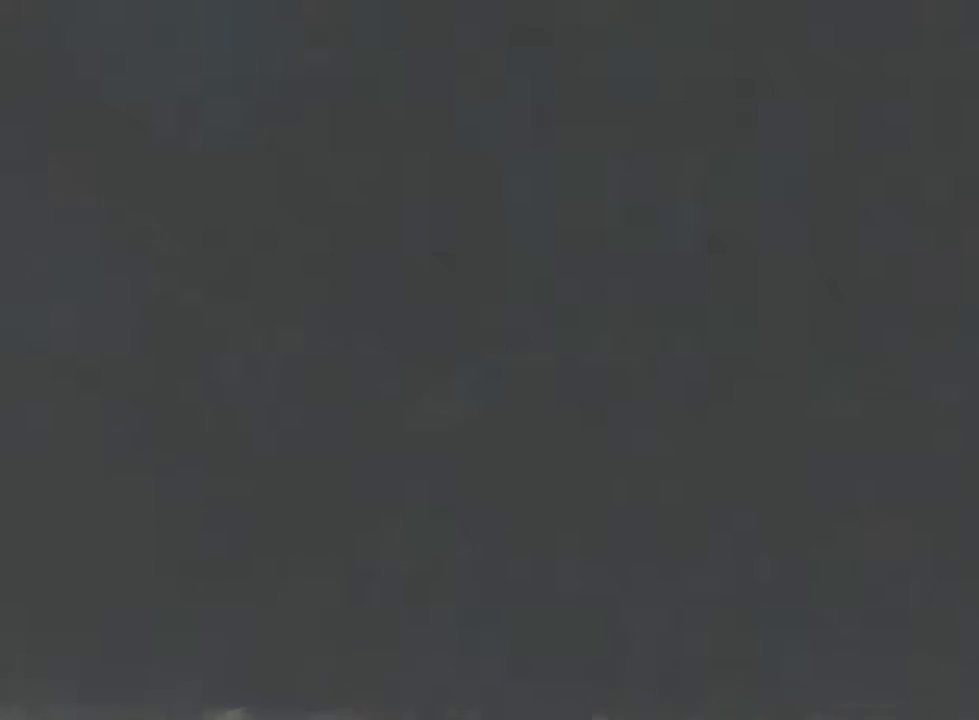
{"keys": [], "mouse": [], "events": [[200, "d", "down"], [233, "w", "down"], [267, "d", "up"], [333, "w", "up"]]}
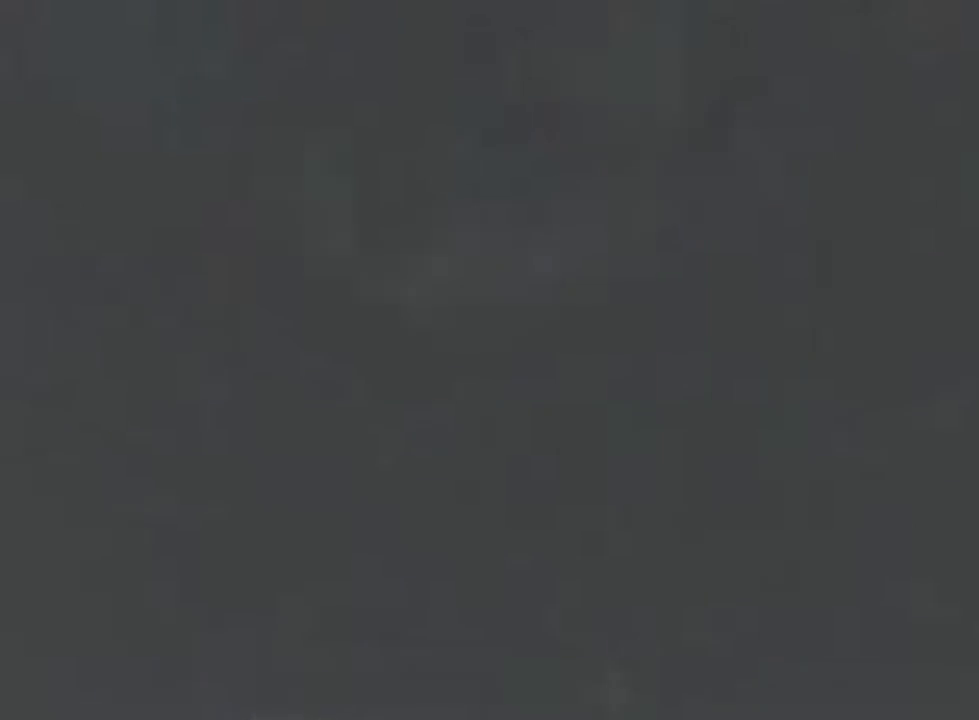
{"keys": [], "mouse": [], "events": [[233, "w", "down"], [467, "w", "up"]]}
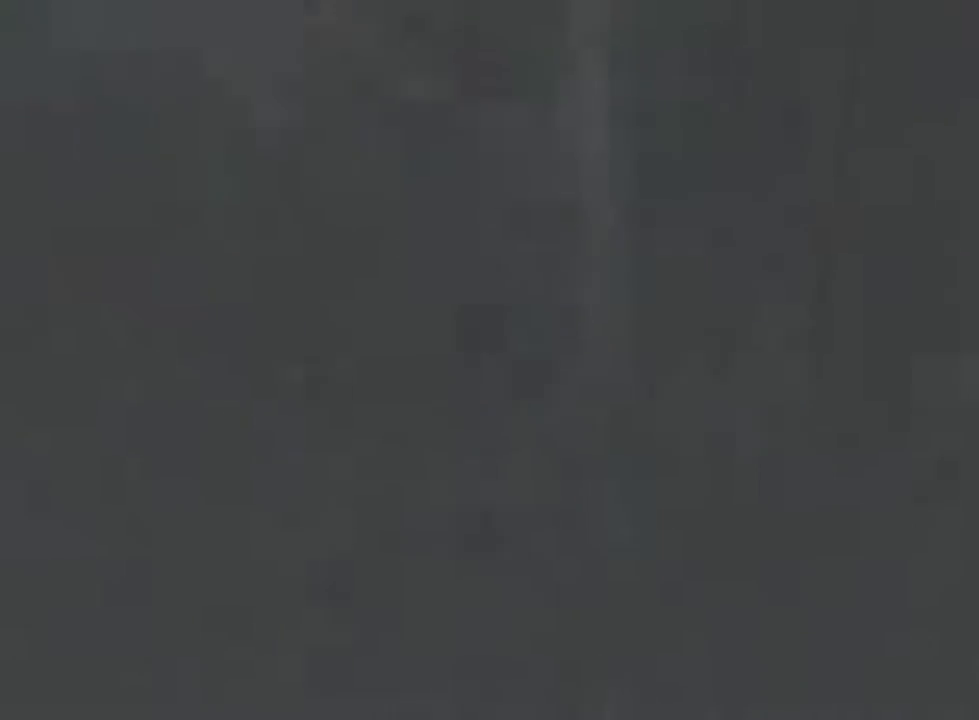
{"keys": ["shift", "w"], "mouse": [], "events": [[100, "a", "down"], [133, "w", "down"], [167, "a", "up"], [400, "shift", "down"]]}
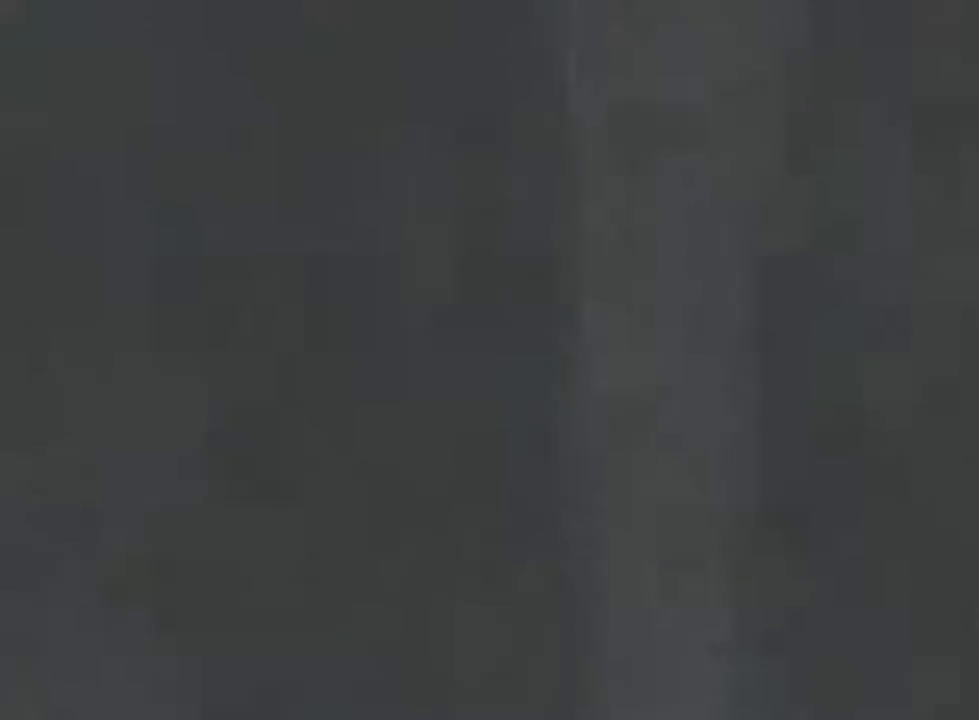
{"keys": ["shift", "w"], "mouse": [], "events": []}
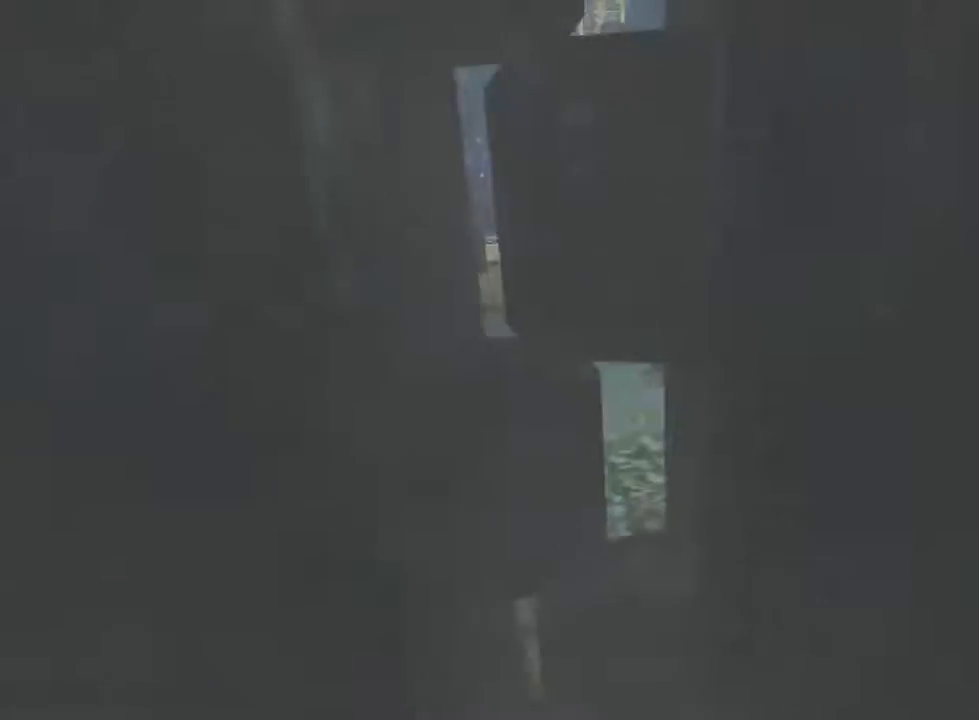
{"keys": ["shift", "w"], "mouse": [], "events": []}
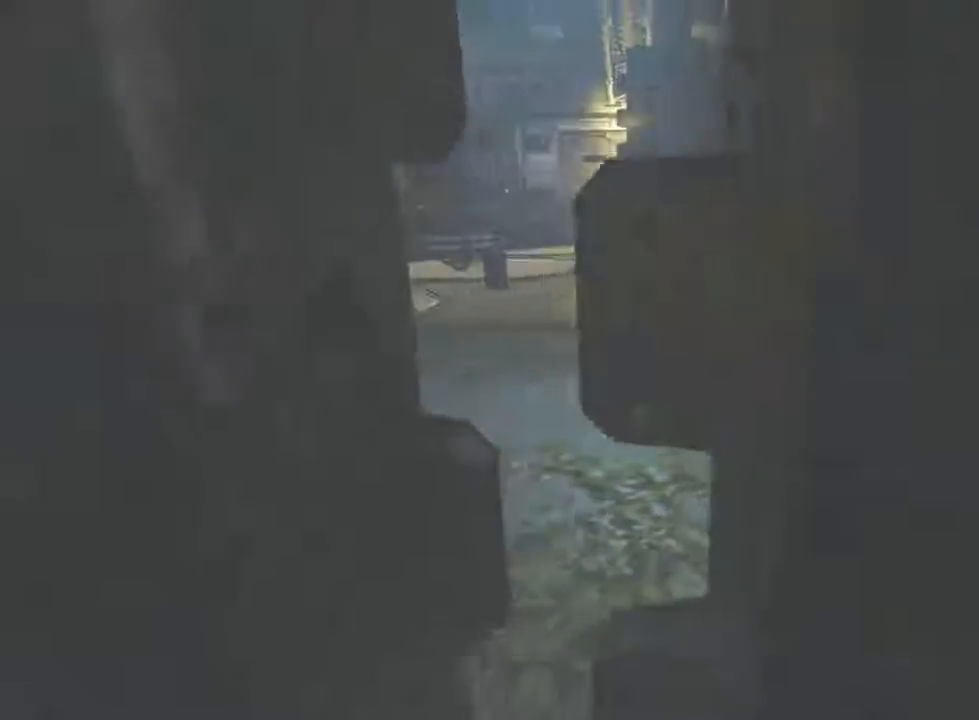
{"keys": ["shift", "w"], "mouse": [], "events": []}
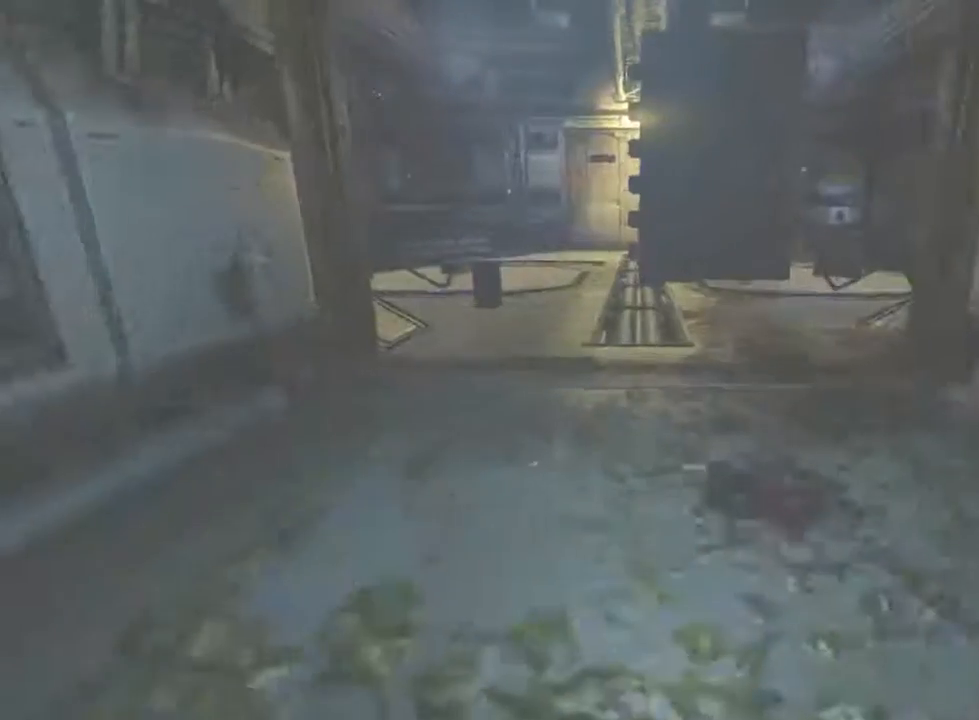
{"keys": ["shift", "w"], "mouse": [], "events": []}
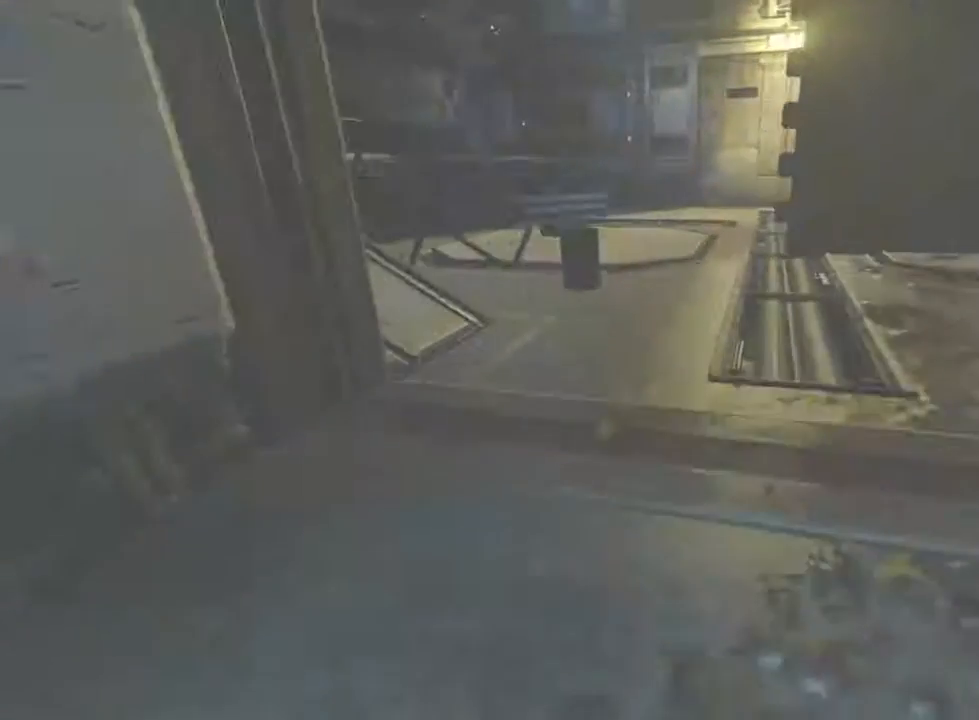
{"keys": ["shift", "w"], "mouse": [], "events": []}